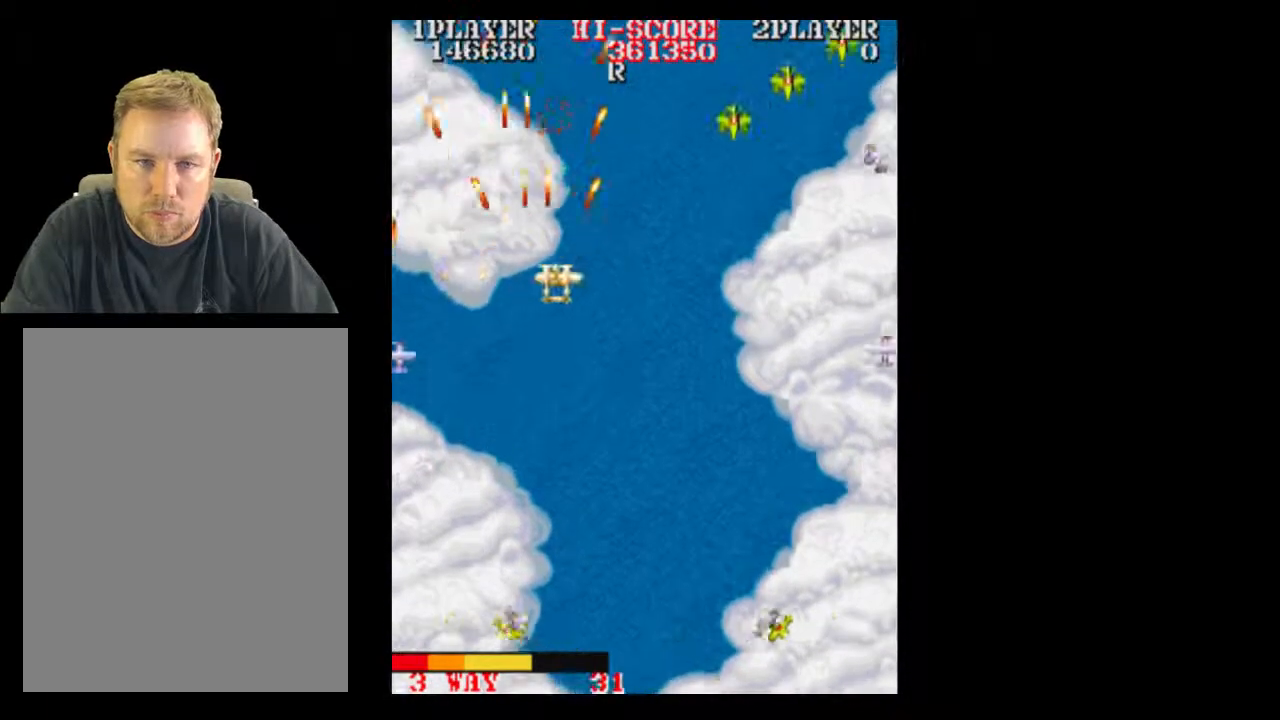
Gameplay with a controller (Xbox layout); each line is a JSON object with the inputs held at the frame after it. "events" lists button and stick changes between this image and that frame as [ms after this image, input, new state], when the widget could be followed in between. Not read: A L3 R3 left_stick right_stick.
{"buttons": [], "events": [[67, "DPAD_DOWN", "down"], [250, "DPAD_RIGHT", "up"], [383, "DPAD_DOWN", "up"]]}
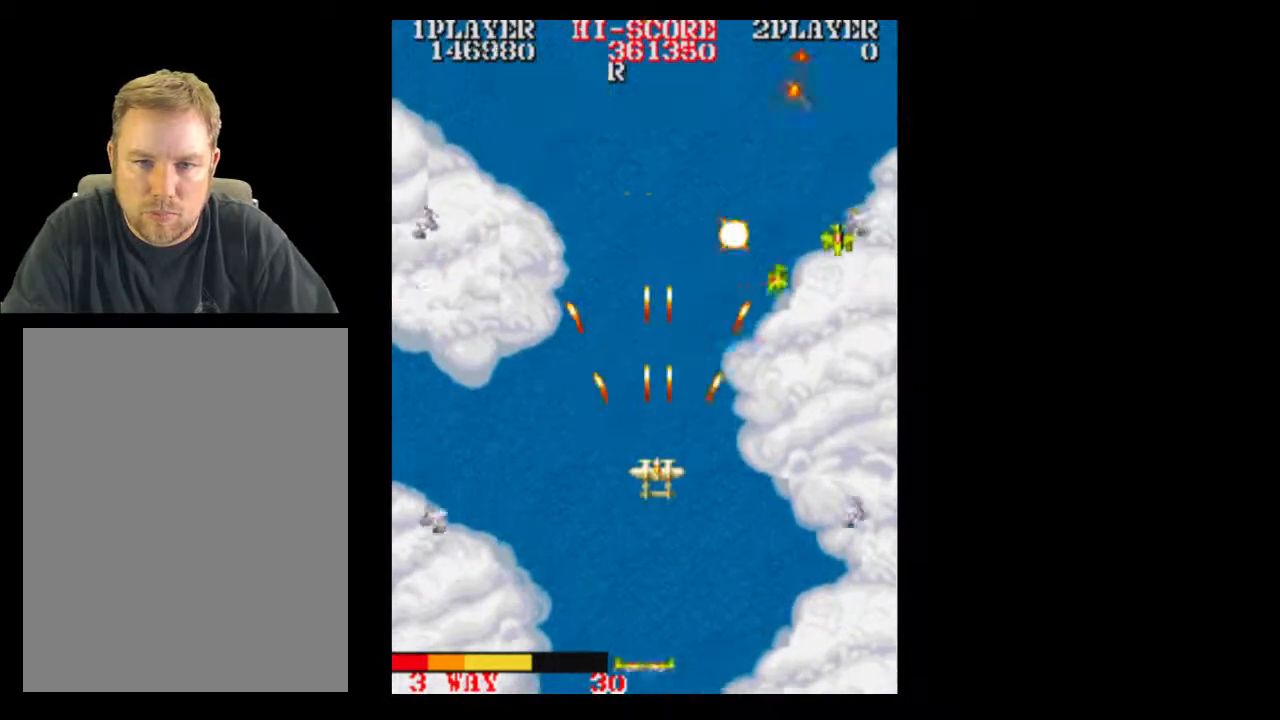
{"buttons": [], "events": [[133, "DPAD_RIGHT", "down"], [250, "DPAD_RIGHT", "up"], [383, "DPAD_DOWN", "down"], [500, "DPAD_DOWN", "up"]]}
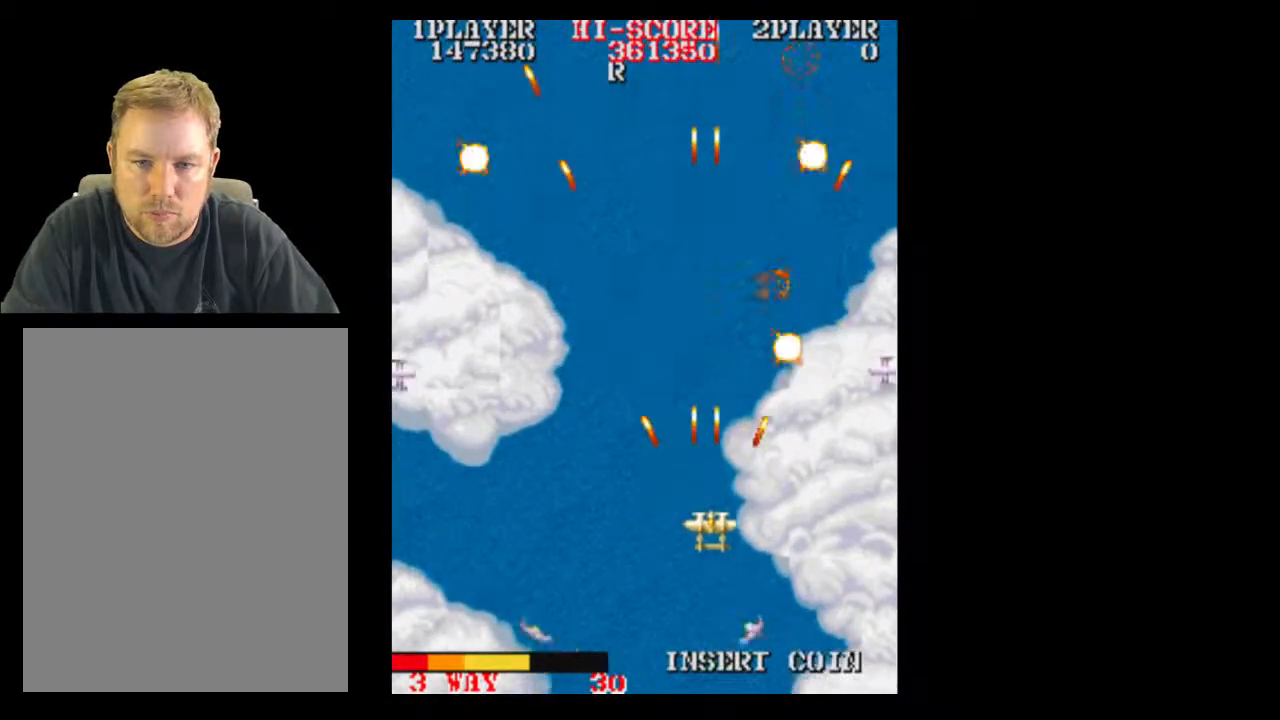
{"buttons": [], "events": []}
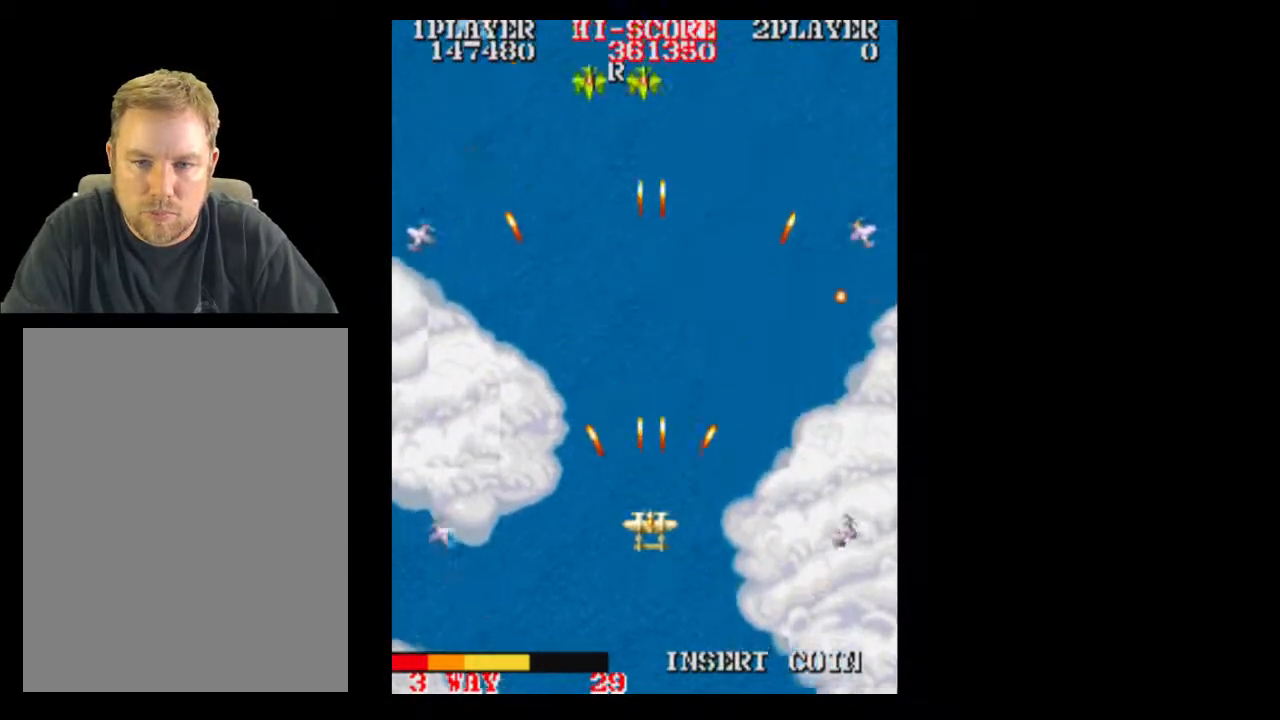
{"buttons": [], "events": []}
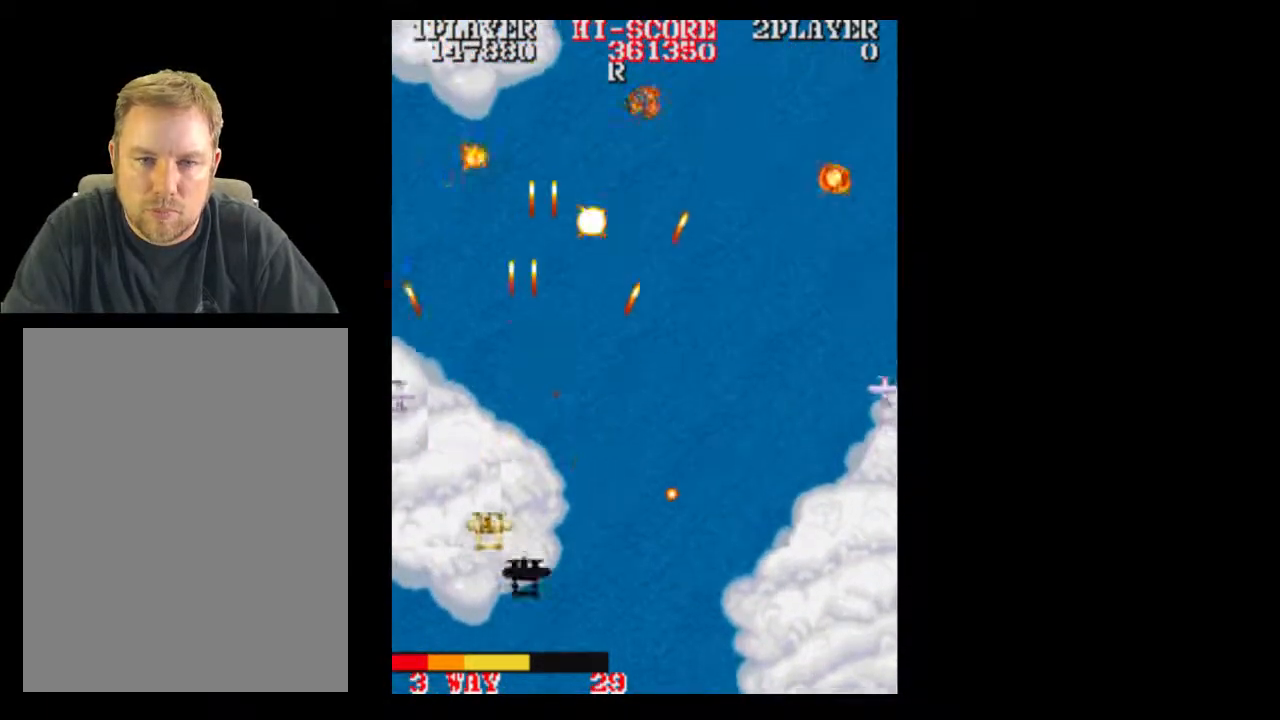
{"buttons": ["DPAD_RIGHT"], "events": [[317, "DPAD_RIGHT", "down"]]}
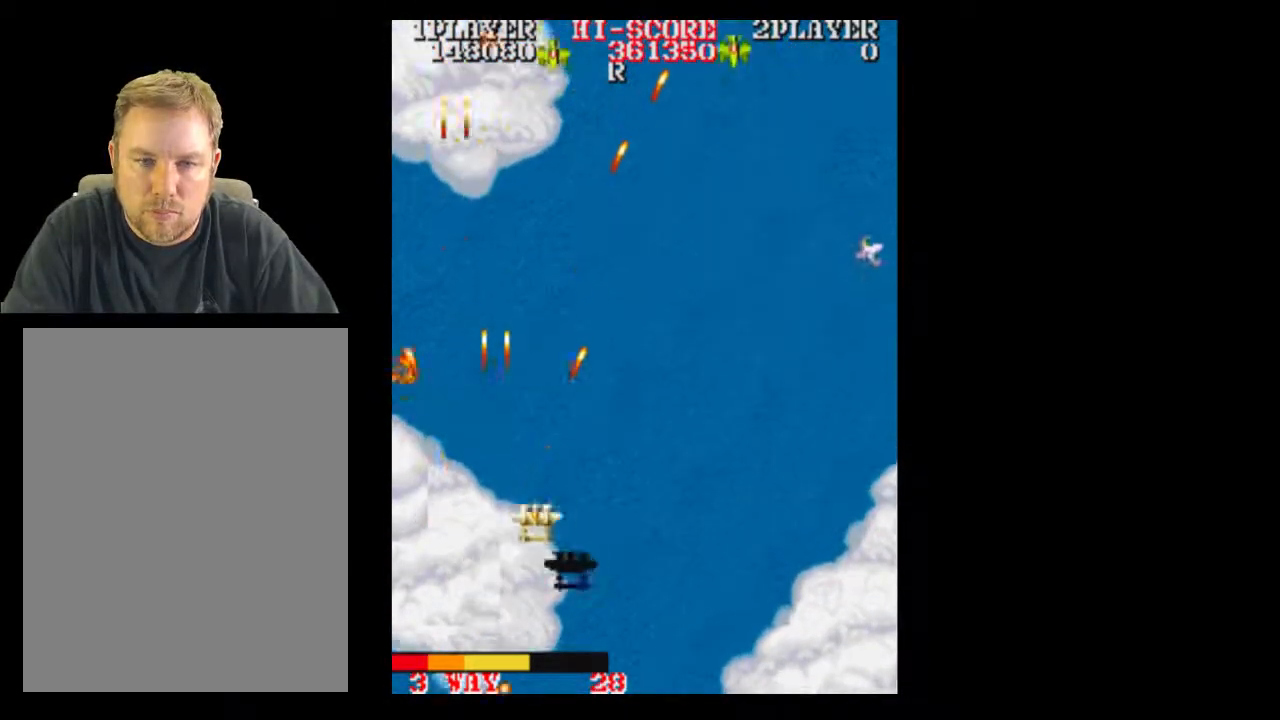
{"buttons": ["DPAD_RIGHT"], "events": []}
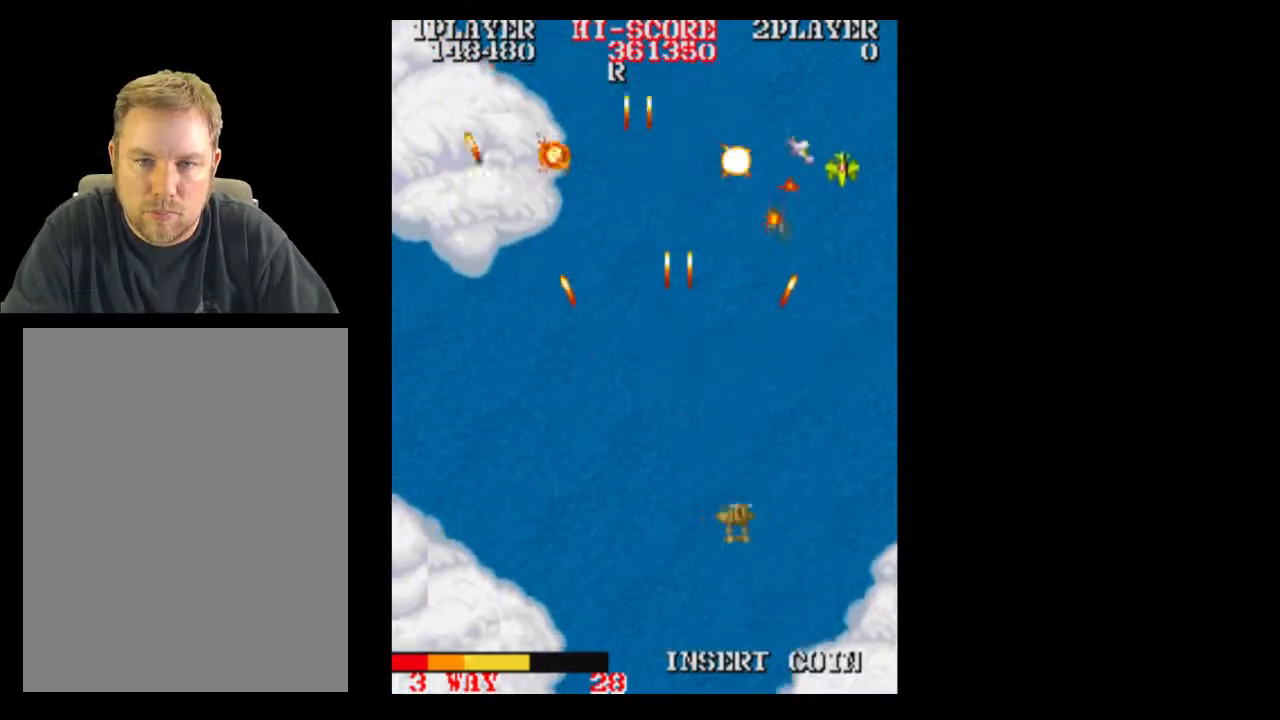
{"buttons": ["DPAD_UP"], "events": [[183, "DPAD_RIGHT", "up"], [500, "DPAD_UP", "down"]]}
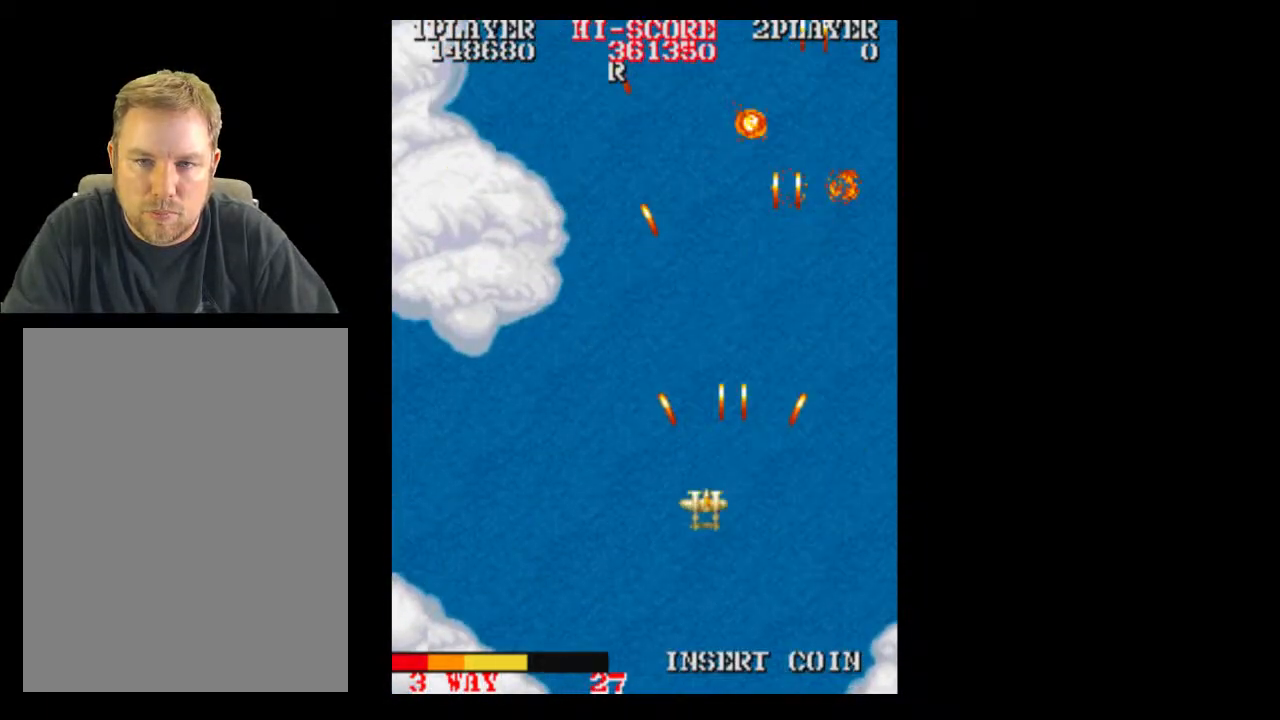
{"buttons": [], "events": [[67, "DPAD_UP", "up"]]}
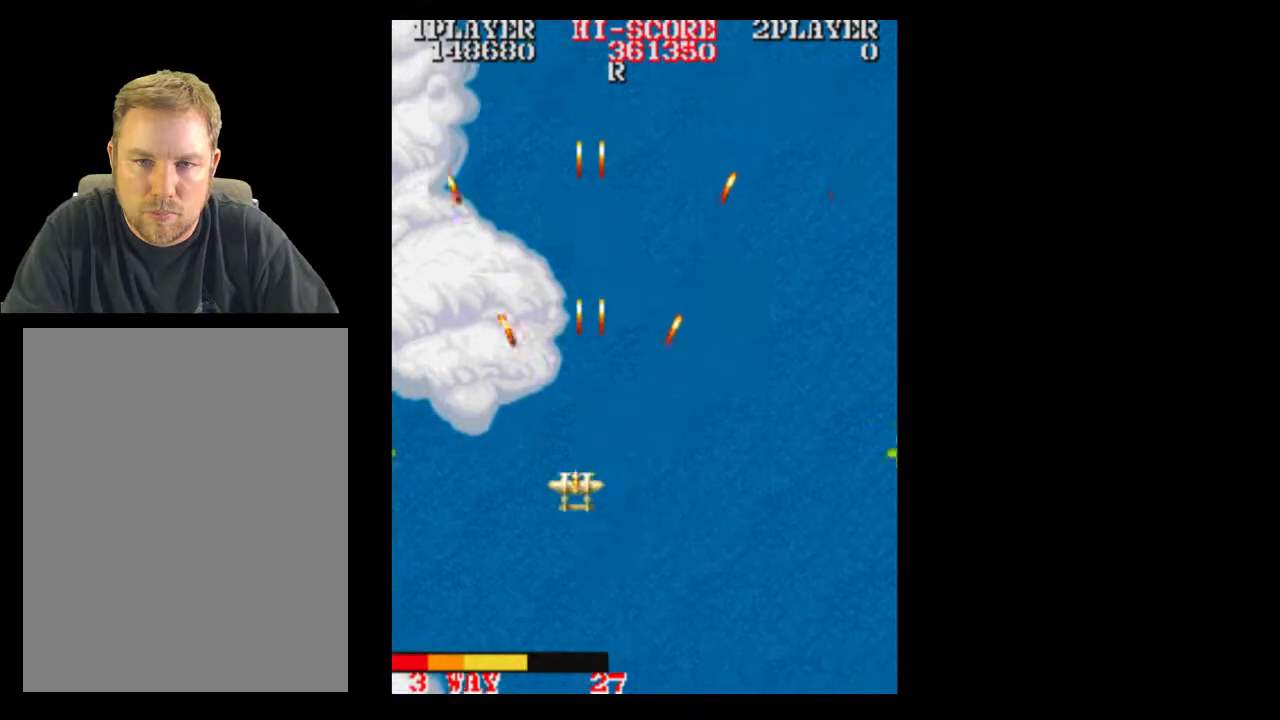
{"buttons": [], "events": [[317, "DPAD_DOWN", "down"], [367, "DPAD_DOWN", "up"], [433, "DPAD_RIGHT", "down"], [500, "DPAD_RIGHT", "up"]]}
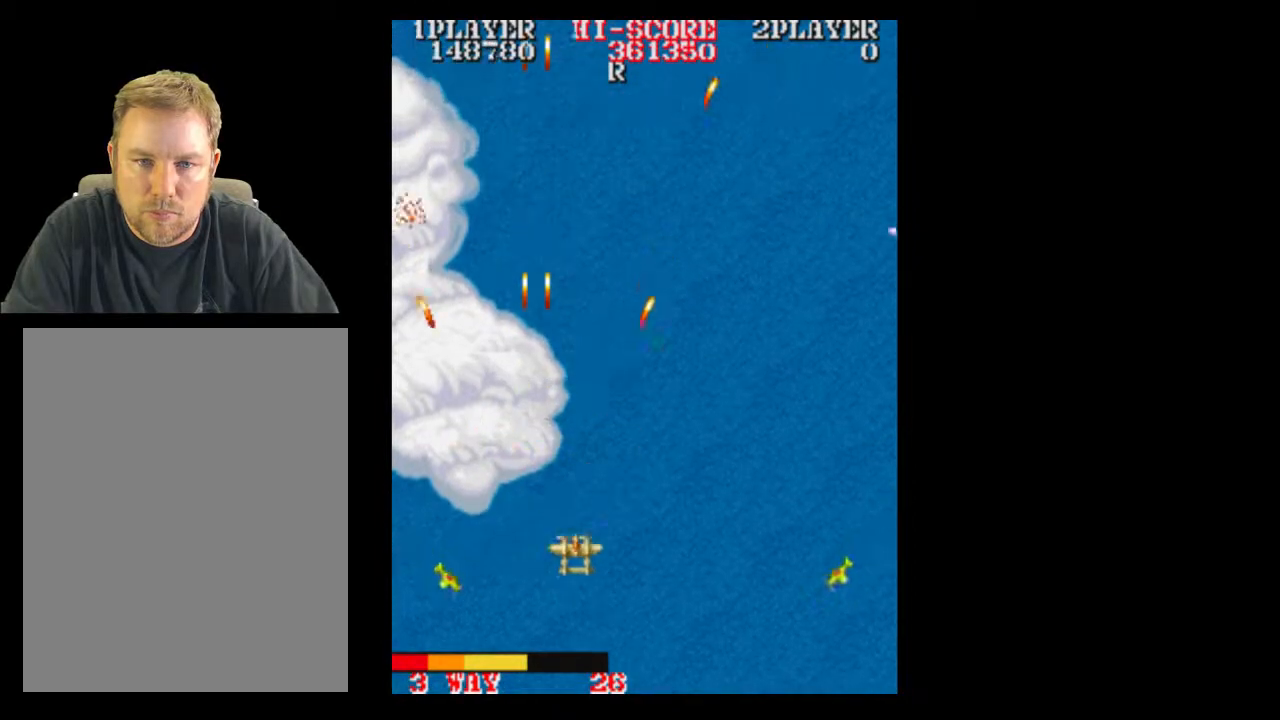
{"buttons": ["DPAD_RIGHT"], "events": [[67, "DPAD_UP", "down"], [367, "DPAD_UP", "up"], [433, "DPAD_RIGHT", "down"]]}
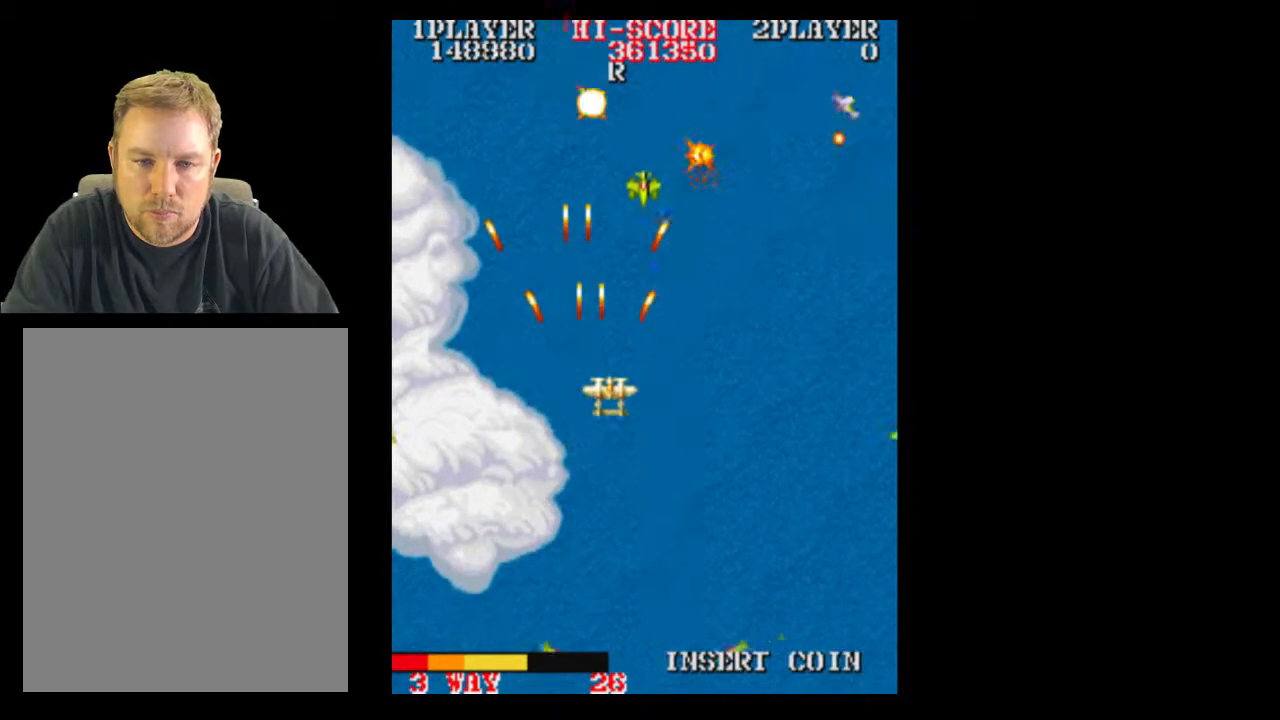
{"buttons": [], "events": [[367, "DPAD_RIGHT", "up"]]}
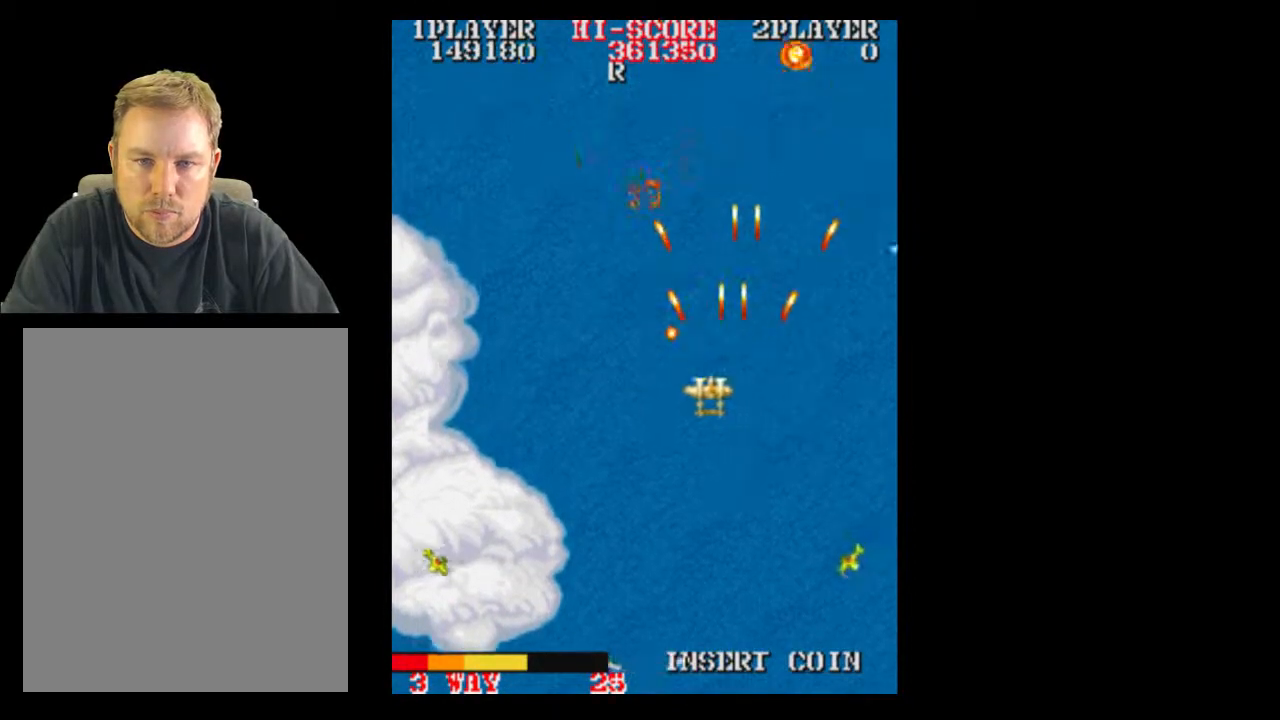
{"buttons": [], "events": [[117, "DPAD_DOWN", "down"], [183, "DPAD_DOWN", "up"]]}
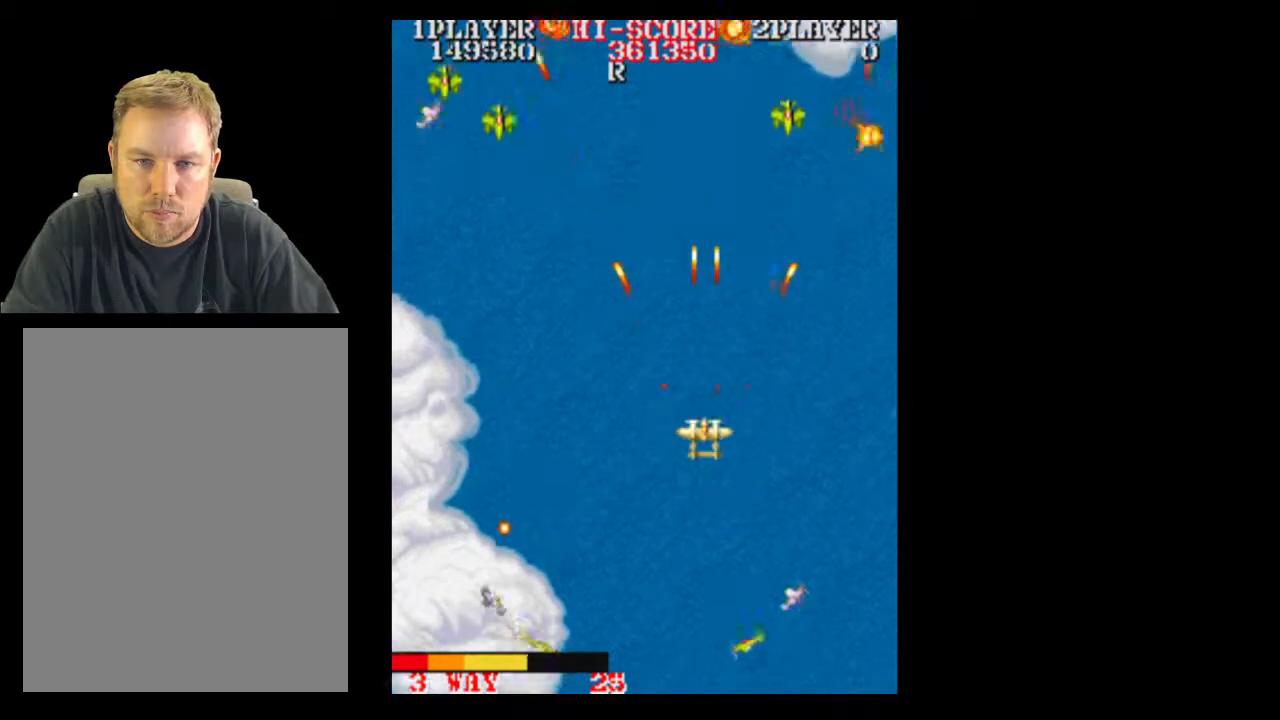
{"buttons": [], "events": [[67, "DPAD_UP", "down"], [183, "DPAD_UP", "up"]]}
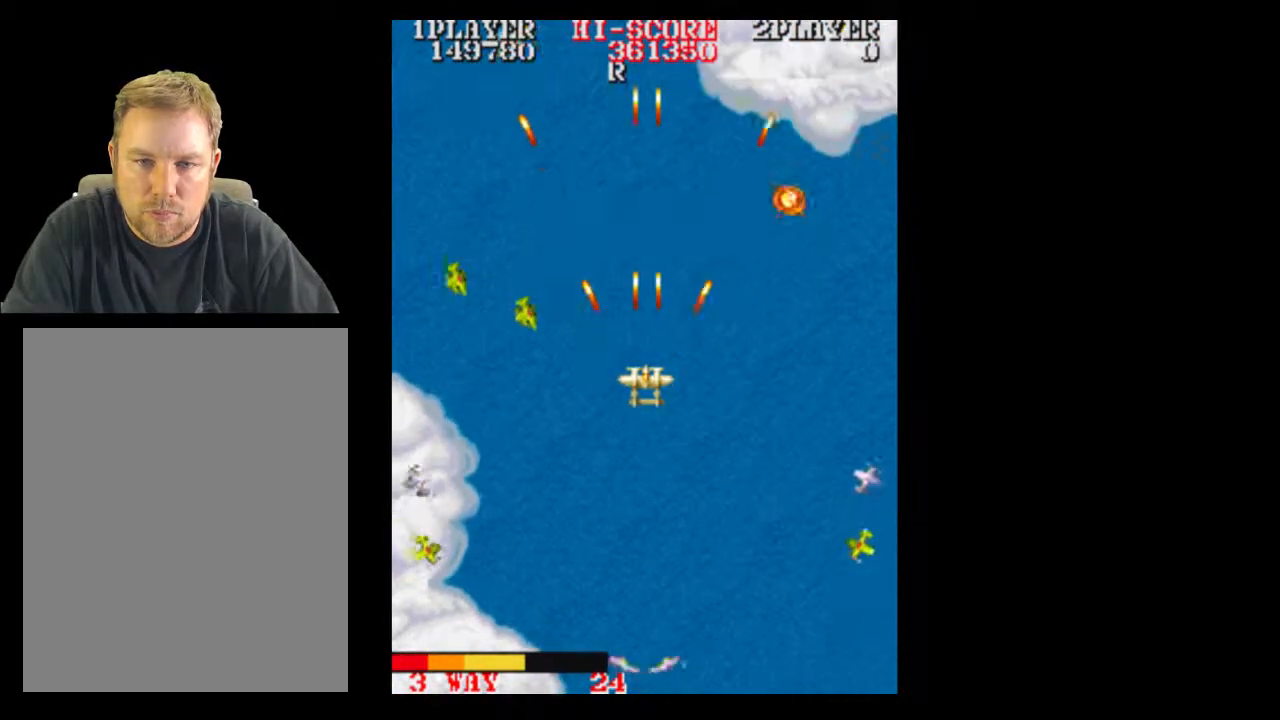
{"buttons": [], "events": [[117, "DPAD_DOWN", "down"], [250, "DPAD_DOWN", "up"], [317, "DPAD_RIGHT", "down"], [500, "DPAD_RIGHT", "up"]]}
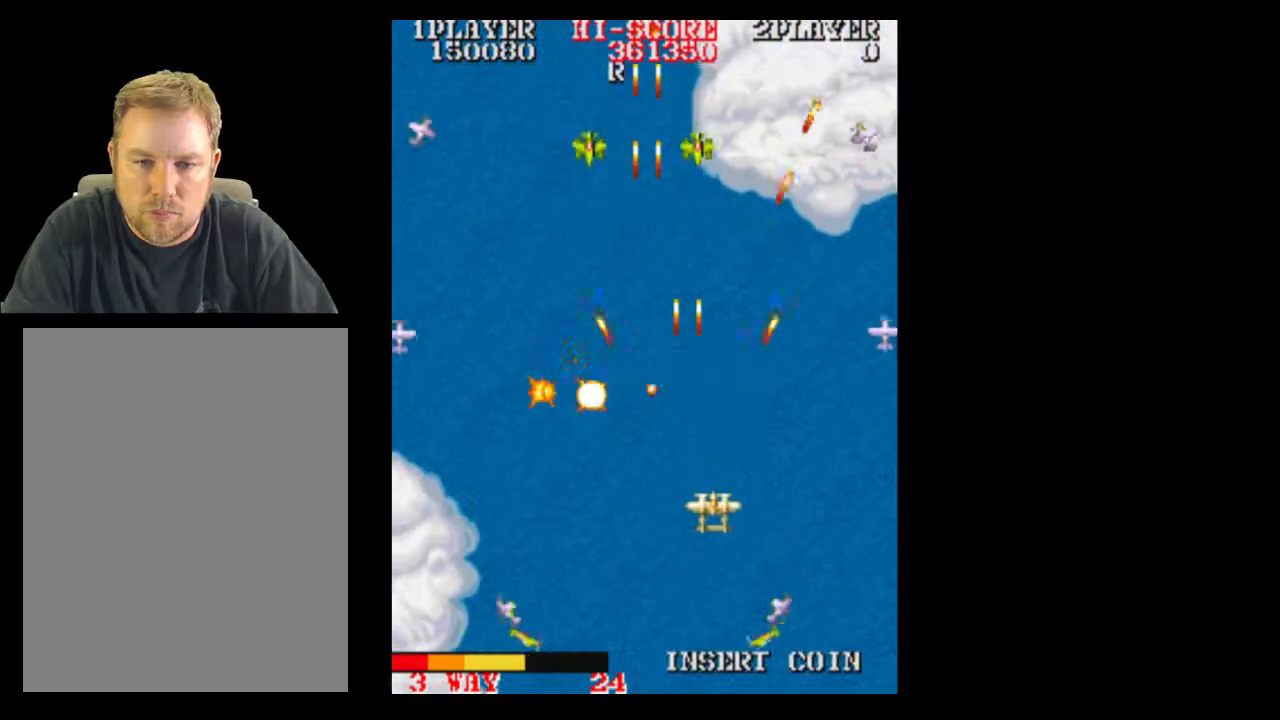
{"buttons": [], "events": [[300, "DPAD_LEFT", "down"], [367, "DPAD_LEFT", "up"], [367, "DPAD_RIGHT", "down"], [500, "DPAD_RIGHT", "up"]]}
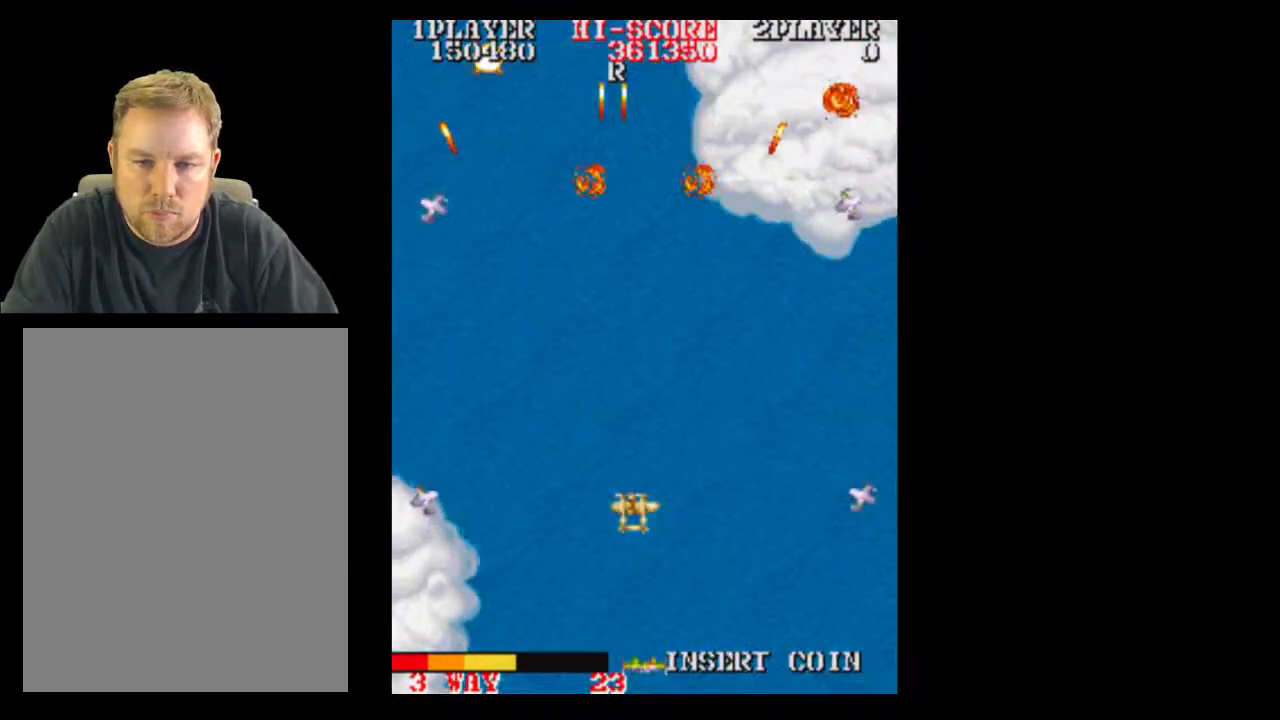
{"buttons": [], "events": [[117, "DPAD_DOWN", "down"], [183, "DPAD_DOWN", "up"]]}
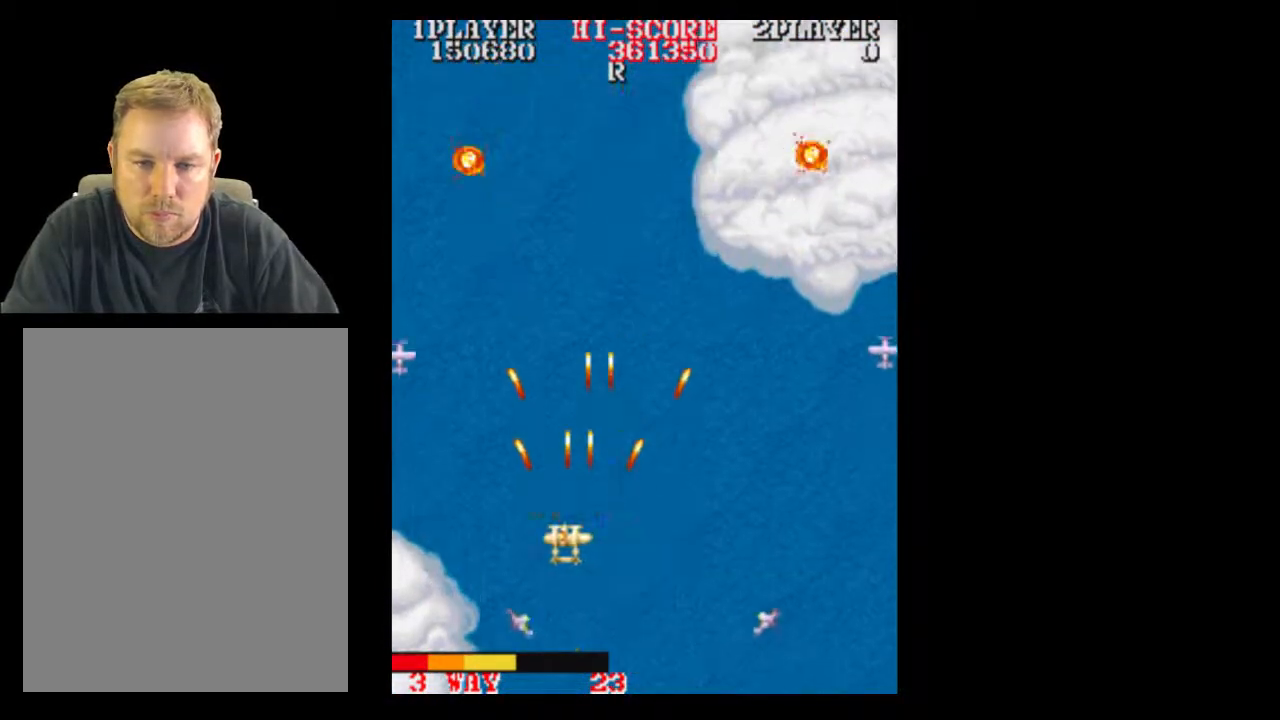
{"buttons": [], "events": [[300, "DPAD_RIGHT", "down"], [433, "DPAD_RIGHT", "up"]]}
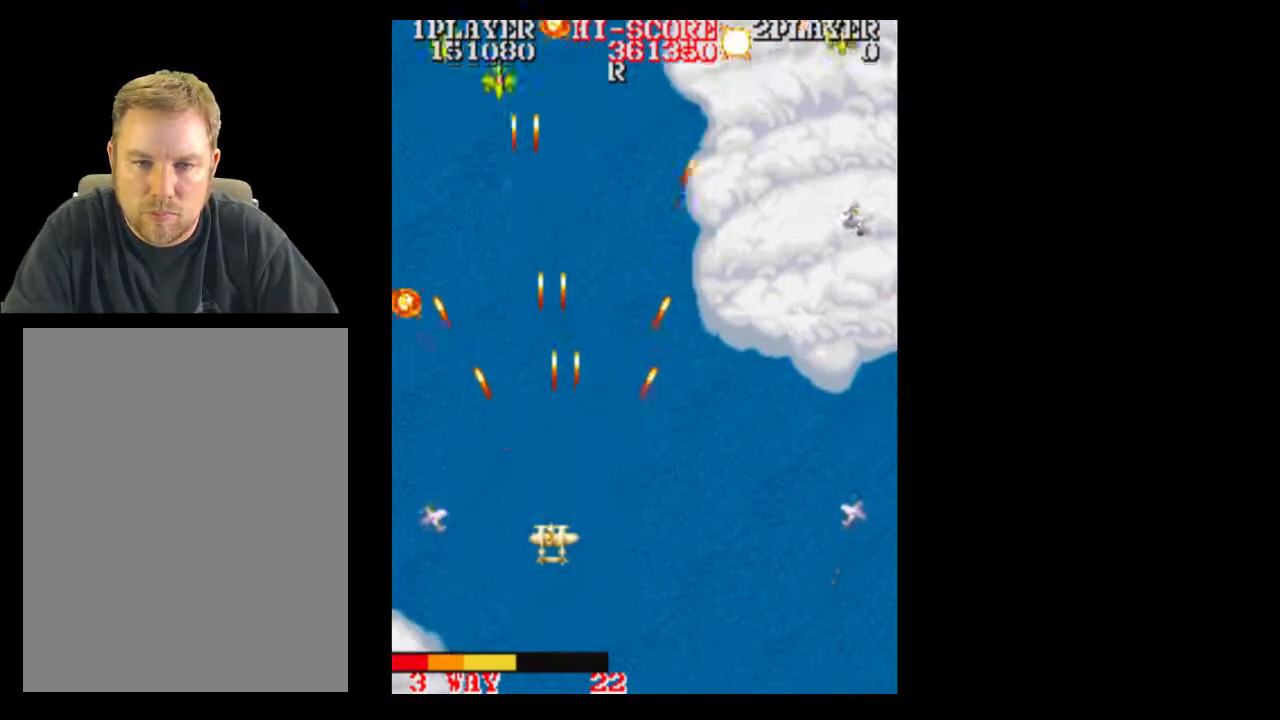
{"buttons": ["DPAD_RIGHT"], "events": [[300, "DPAD_RIGHT", "down"]]}
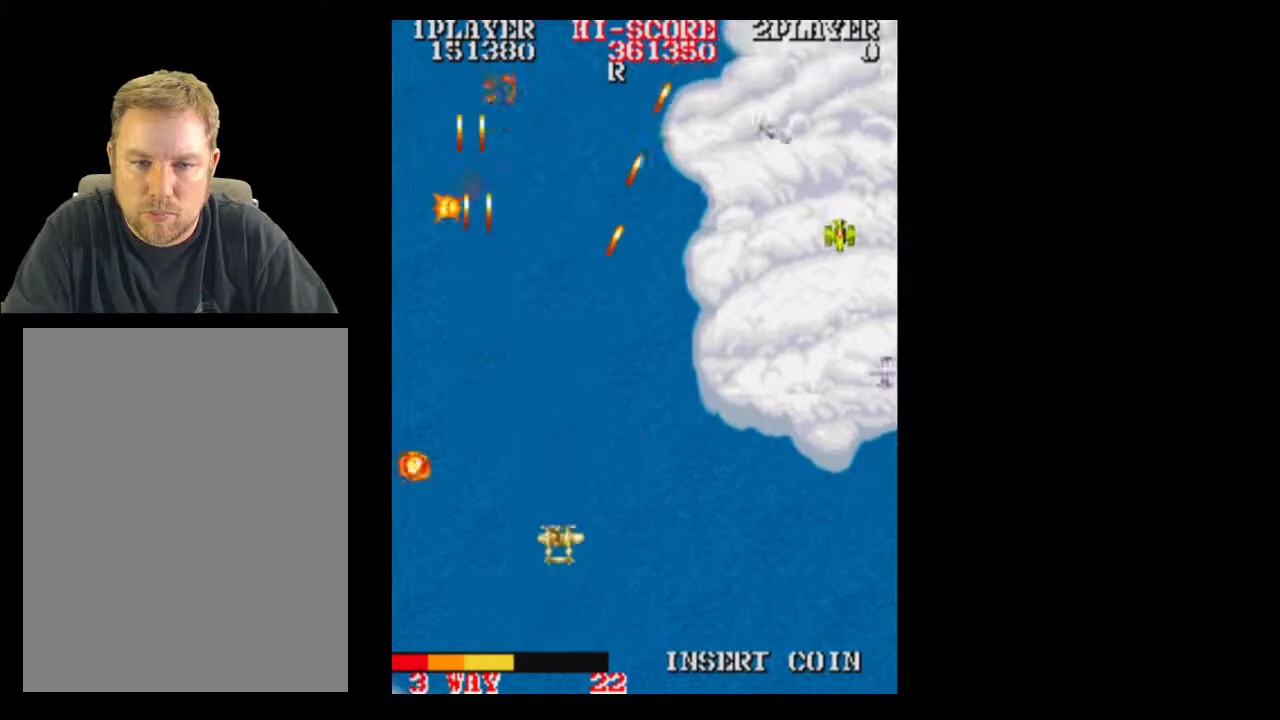
{"buttons": ["DPAD_RIGHT"], "events": [[50, "DPAD_RIGHT", "up"], [367, "DPAD_RIGHT", "down"]]}
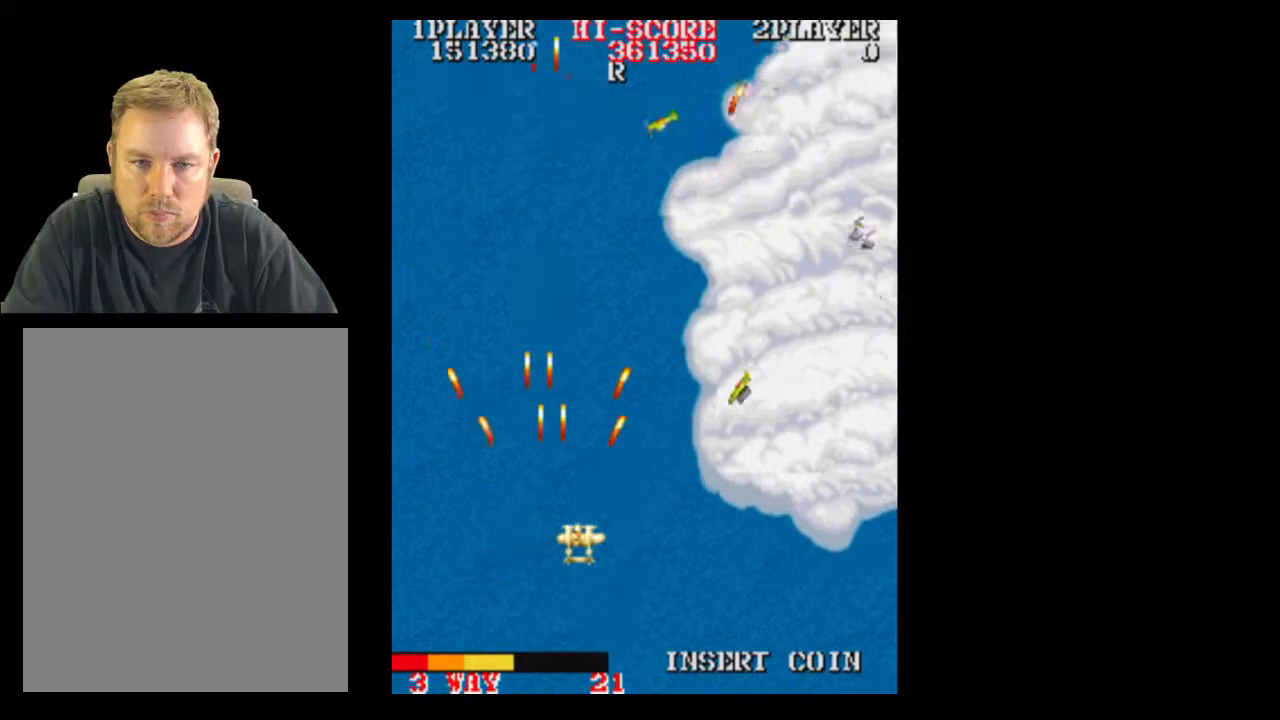
{"buttons": ["DPAD_RIGHT"], "events": [[183, "DPAD_RIGHT", "up"], [367, "DPAD_RIGHT", "down"]]}
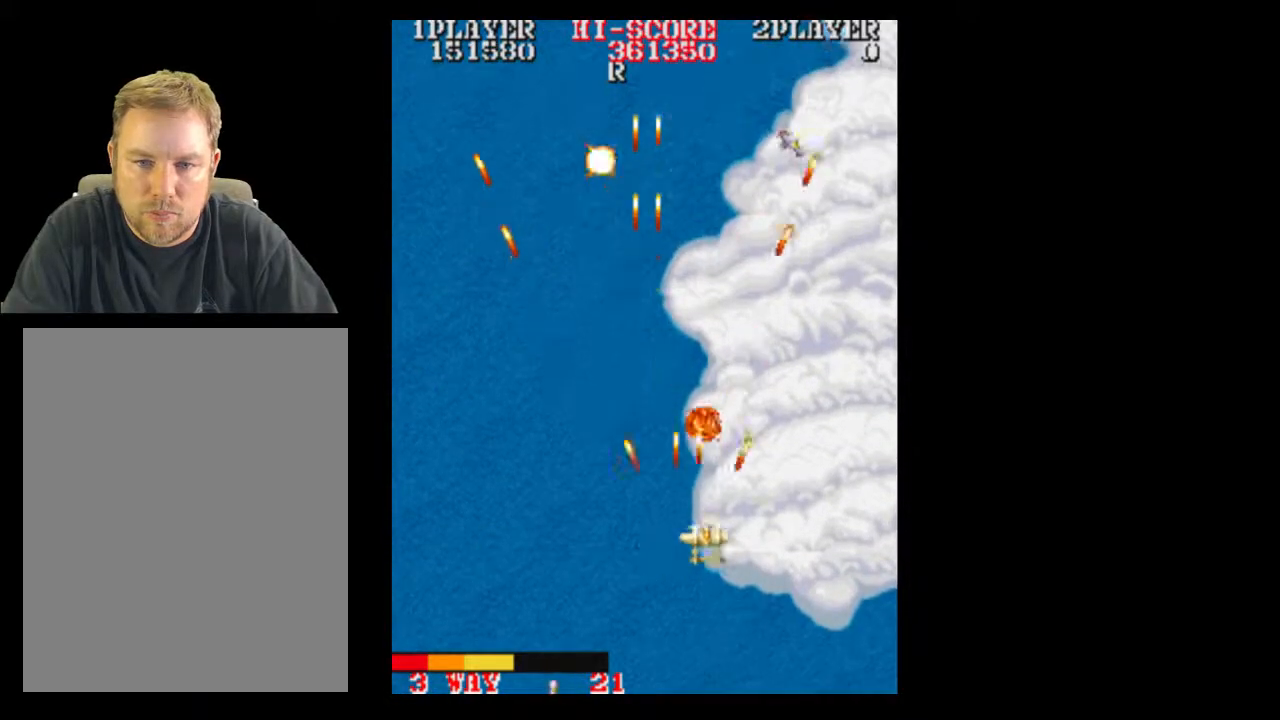
{"buttons": ["DPAD_UP"], "events": [[50, "DPAD_RIGHT", "up"], [233, "DPAD_LEFT", "down"], [300, "DPAD_LEFT", "up"], [300, "DPAD_RIGHT", "down"], [367, "DPAD_RIGHT", "up"], [367, "DPAD_UP", "down"]]}
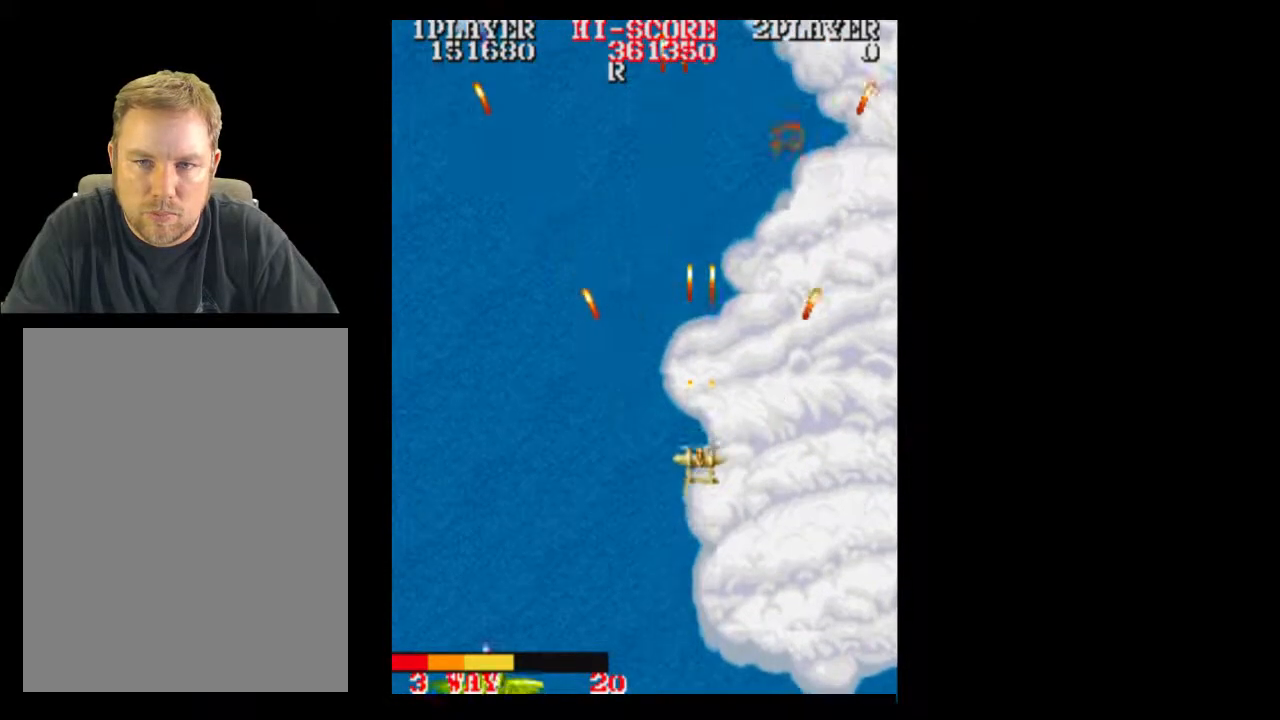
{"buttons": [], "events": [[183, "DPAD_UP", "up"]]}
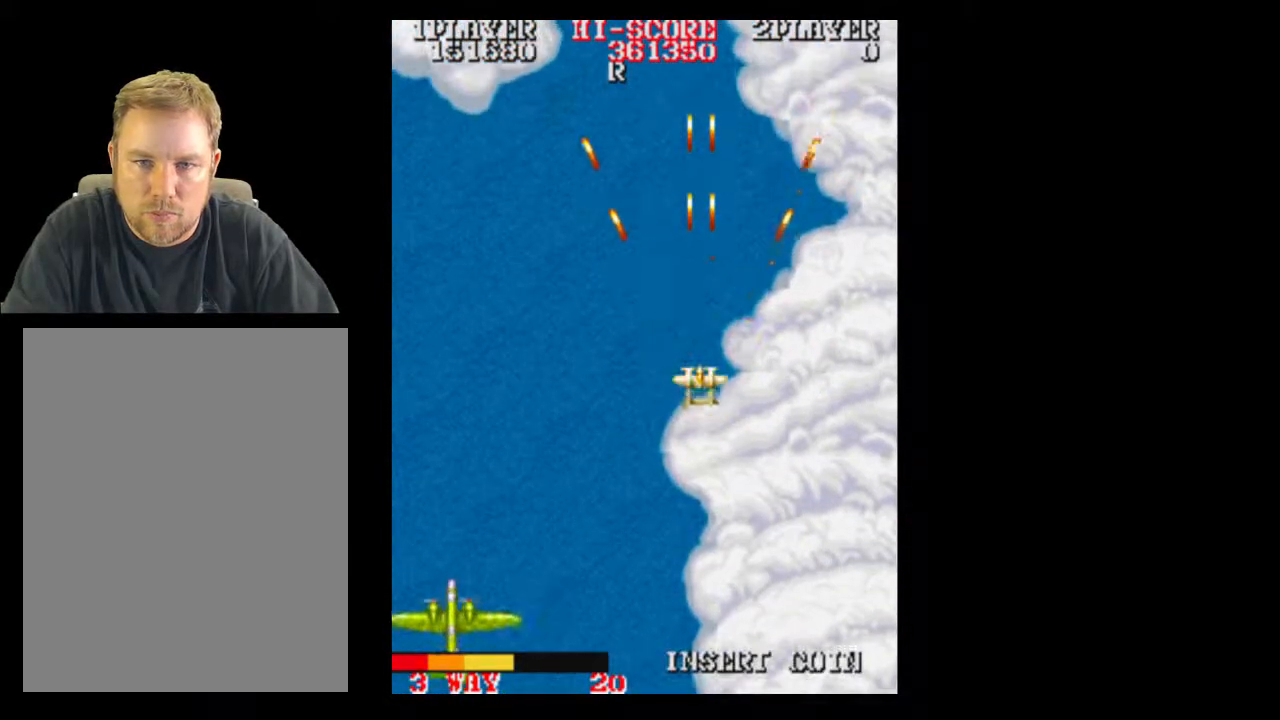
{"buttons": [], "events": [[233, "DPAD_DOWN", "down"], [367, "DPAD_DOWN", "up"]]}
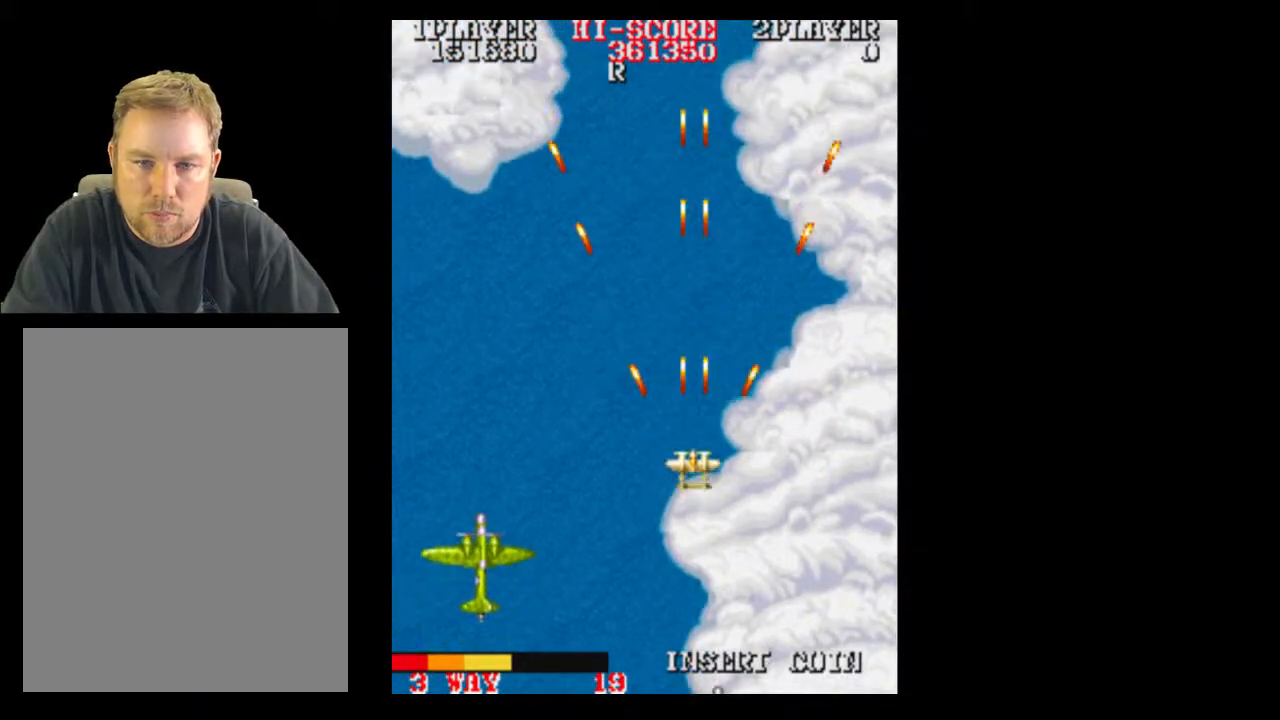
{"buttons": [], "events": [[167, "DPAD_RIGHT", "down"], [367, "DPAD_RIGHT", "up"]]}
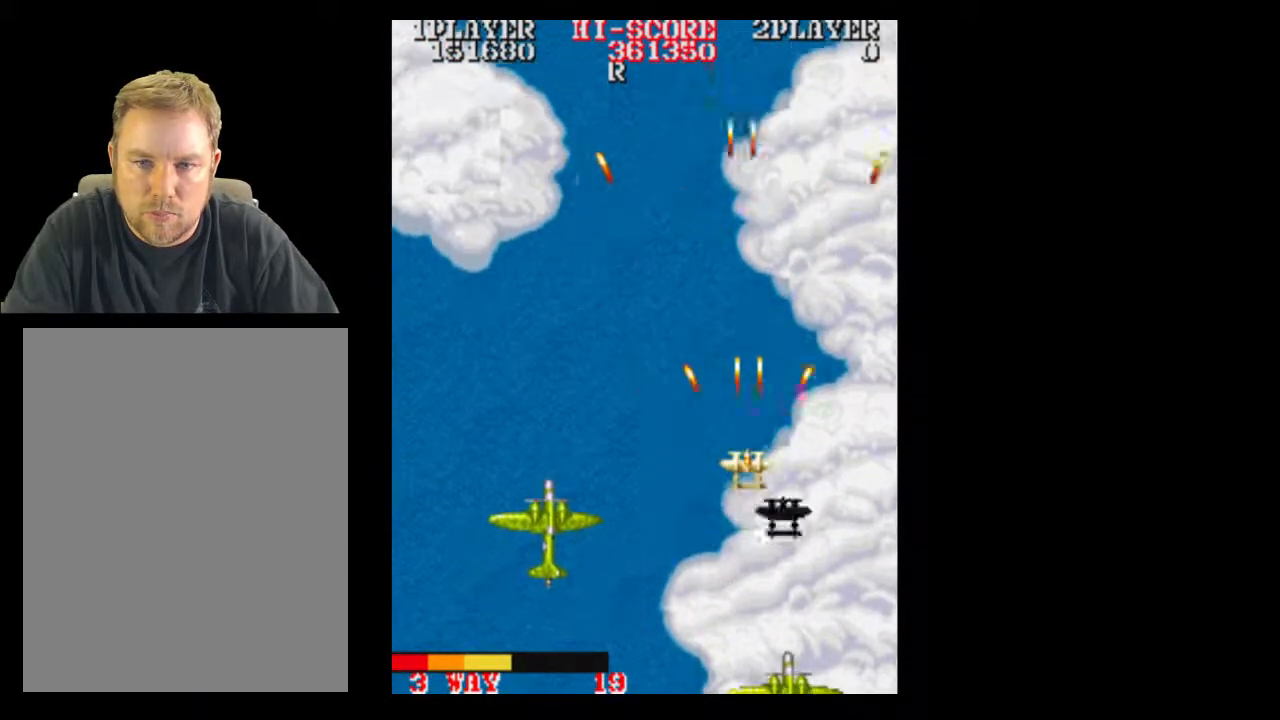
{"buttons": [], "events": [[167, "DPAD_DOWN", "down"], [300, "DPAD_DOWN", "up"]]}
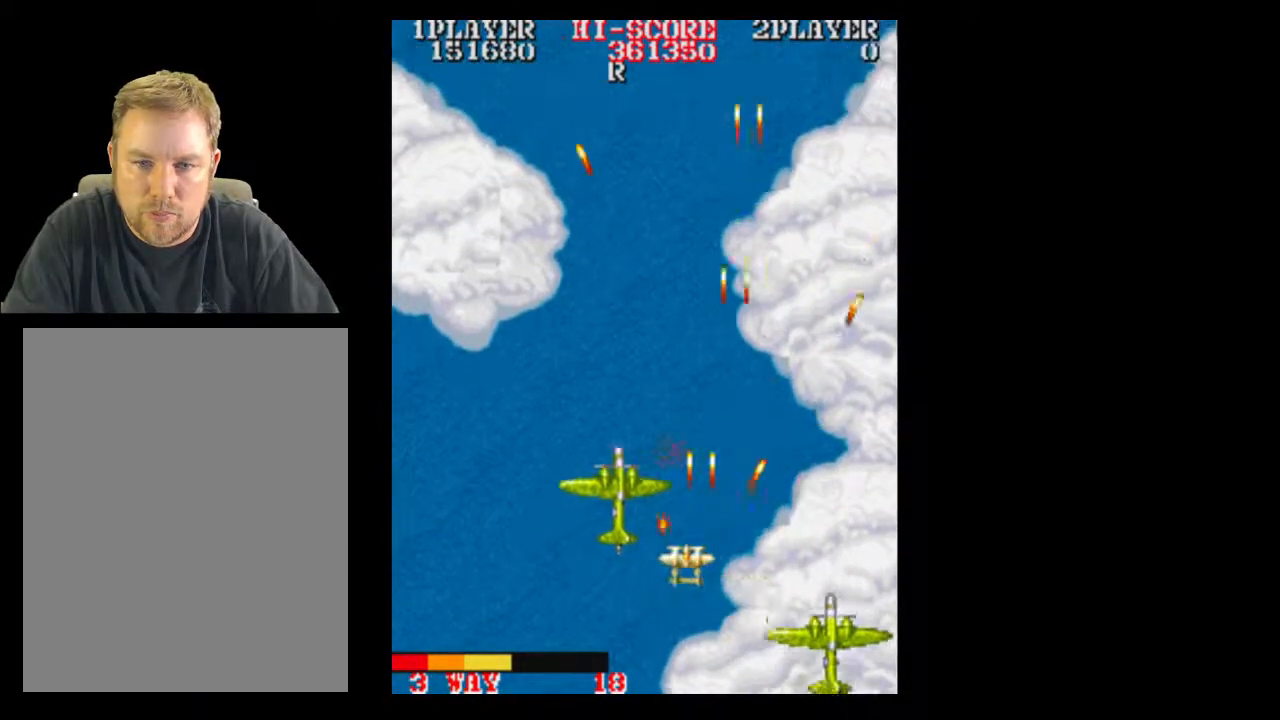
{"buttons": [], "events": [[167, "DPAD_DOWN", "down"], [167, "DPAD_LEFT", "down"], [300, "DPAD_DOWN", "up"], [300, "DPAD_LEFT", "up"], [417, "DPAD_DOWN", "down"], [483, "DPAD_DOWN", "up"]]}
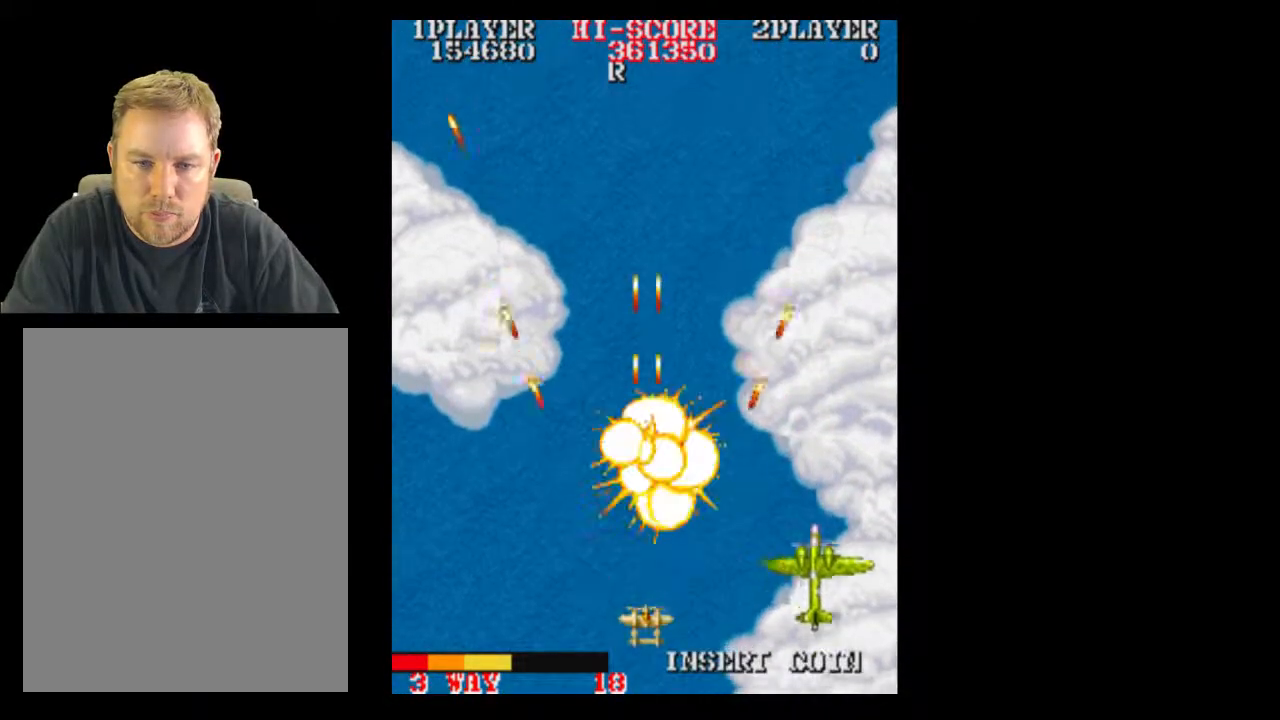
{"buttons": ["DPAD_RIGHT"], "events": [[417, "DPAD_RIGHT", "down"]]}
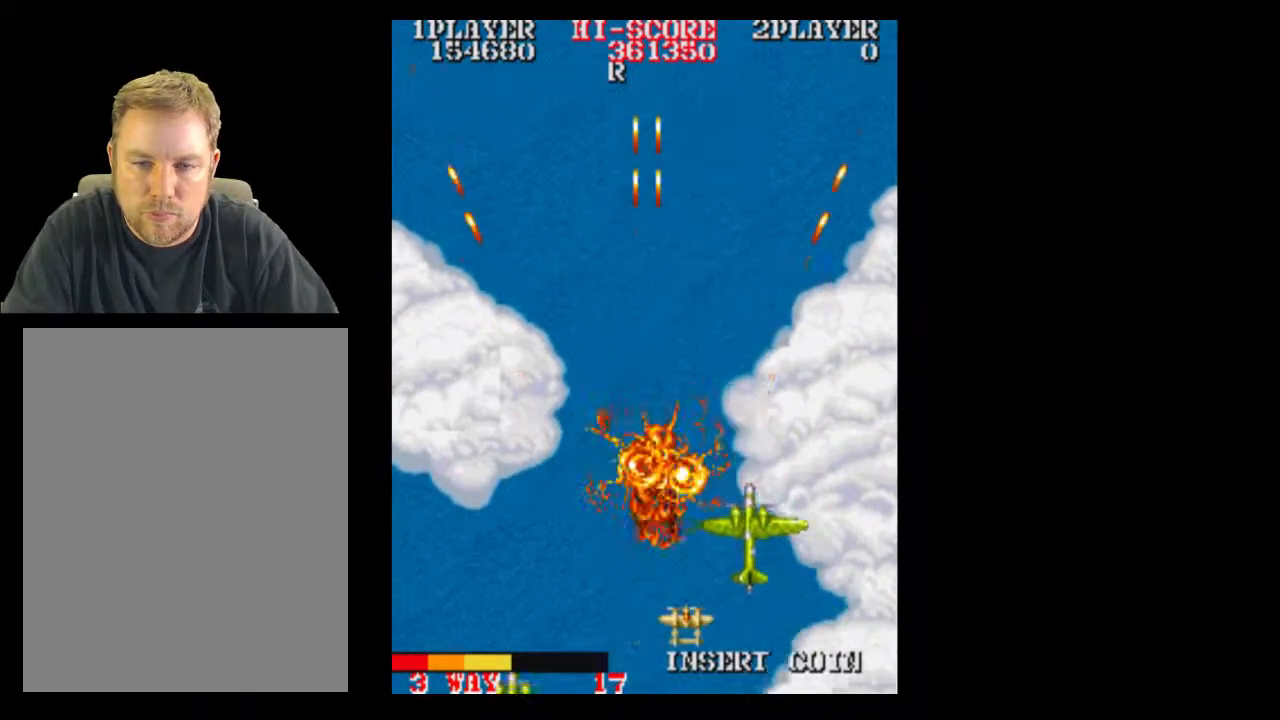
{"buttons": ["DPAD_UP"], "events": [[50, "DPAD_RIGHT", "up"], [483, "DPAD_UP", "down"]]}
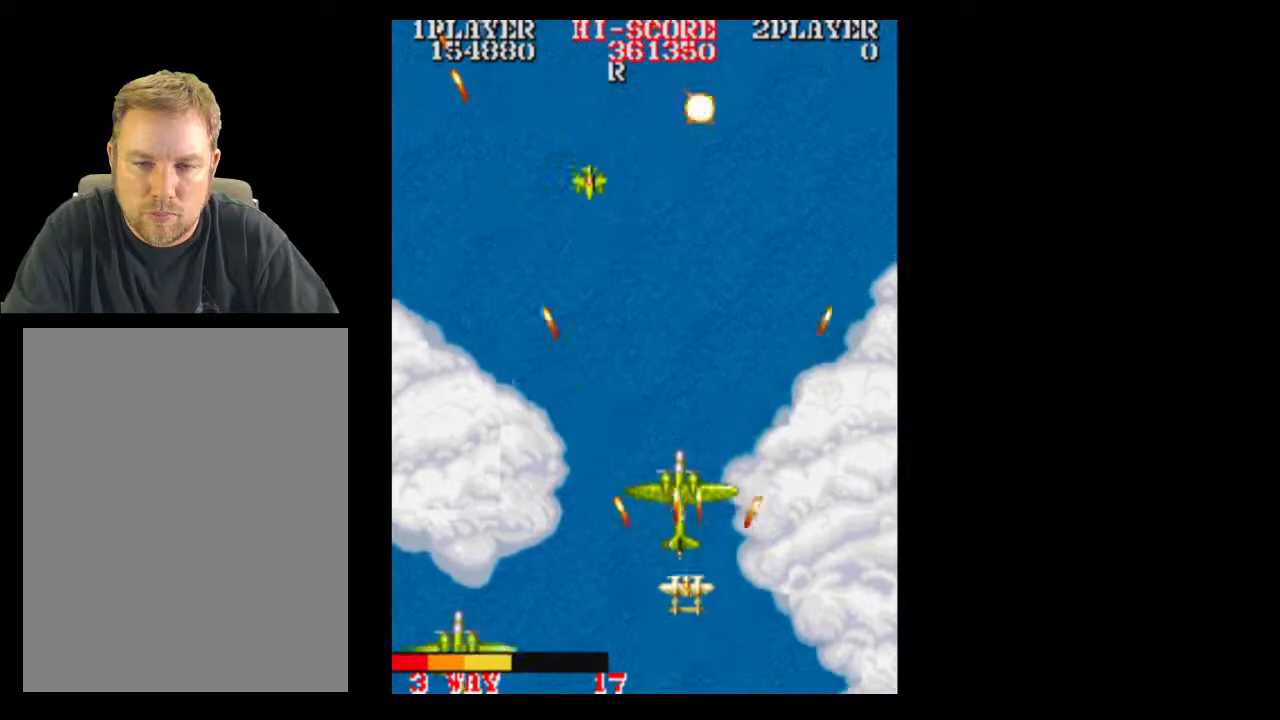
{"buttons": [], "events": [[50, "DPAD_UP", "up"]]}